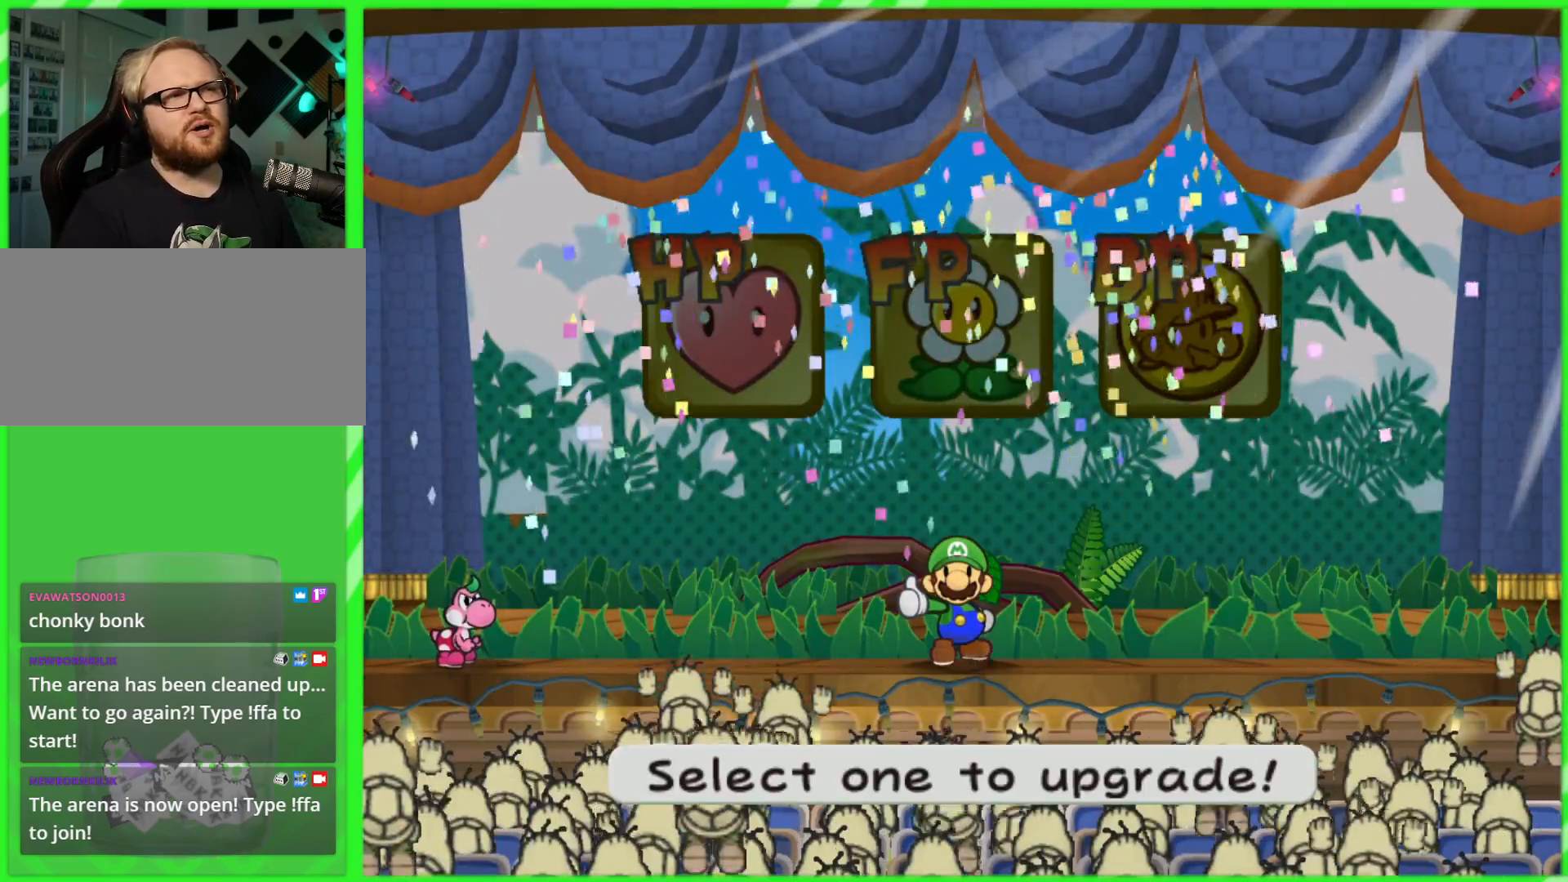
Gameplay with a controller (Nintendo layout); each line is a JSON object with the inputs held at the frame after it. "events" lists button and stick changes between this image and that frame as [ms after this image, input, new state], when the widget could be followed in between. Not read: L3 R3.
{"buttons": [], "left_stick": "center", "right_stick": "center", "events": [[133, "A", "down"], [217, "A", "up"]]}
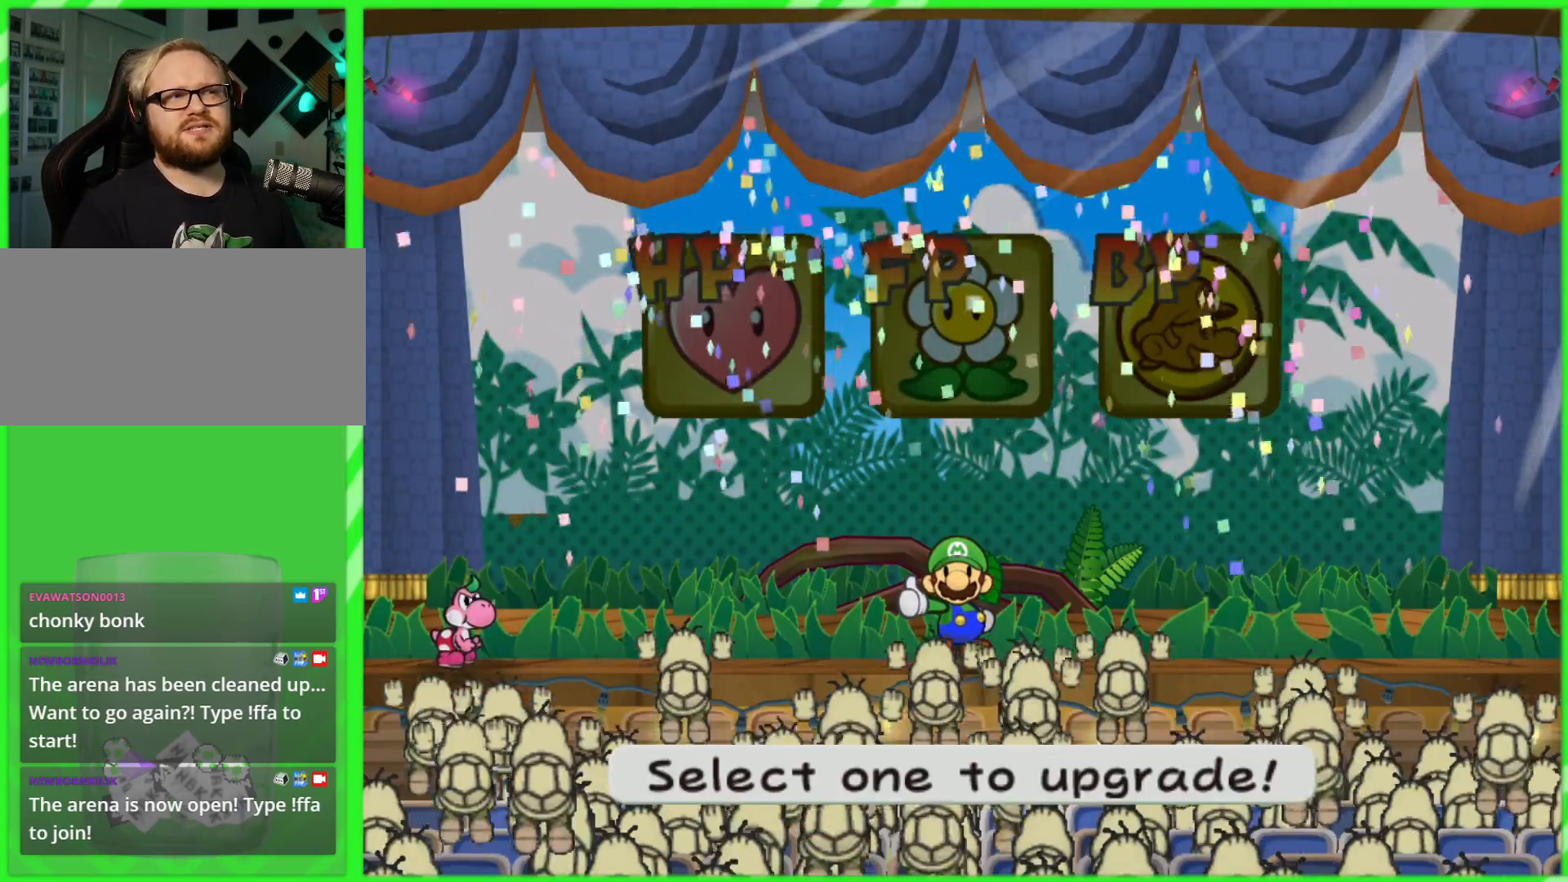
{"buttons": [], "left_stick": "center", "right_stick": "center", "events": []}
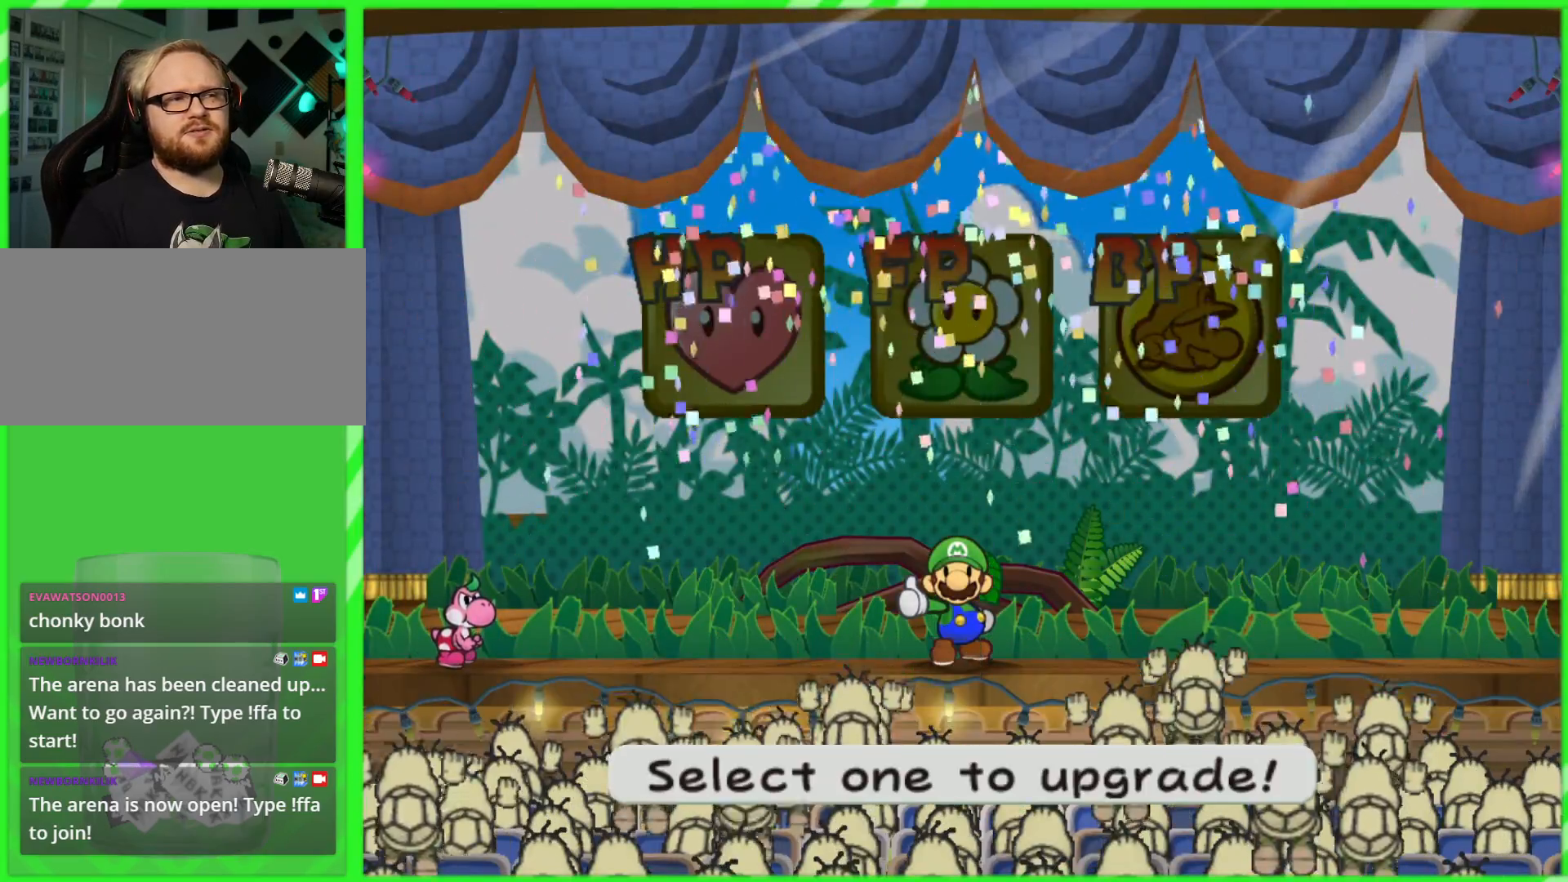
{"buttons": [], "left_stick": "center", "right_stick": "center", "events": [[133, "left_stick", "left"], [300, "left_stick", "center"]]}
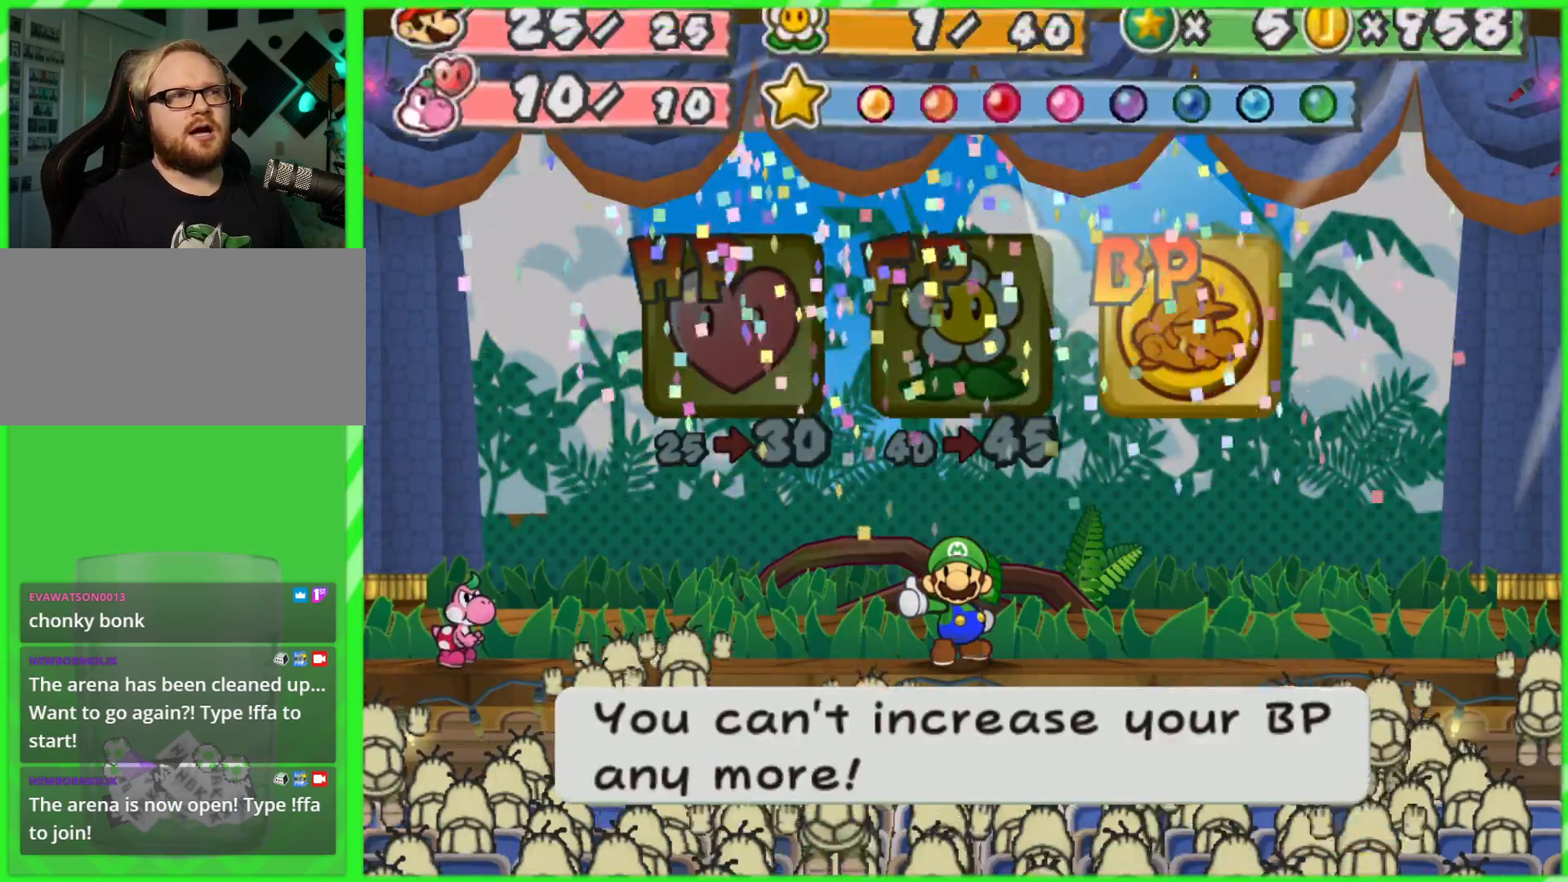
{"buttons": [], "left_stick": "center", "right_stick": "center", "events": [[200, "left_stick", "right"], [333, "left_stick", "left"], [483, "left_stick", "center"]]}
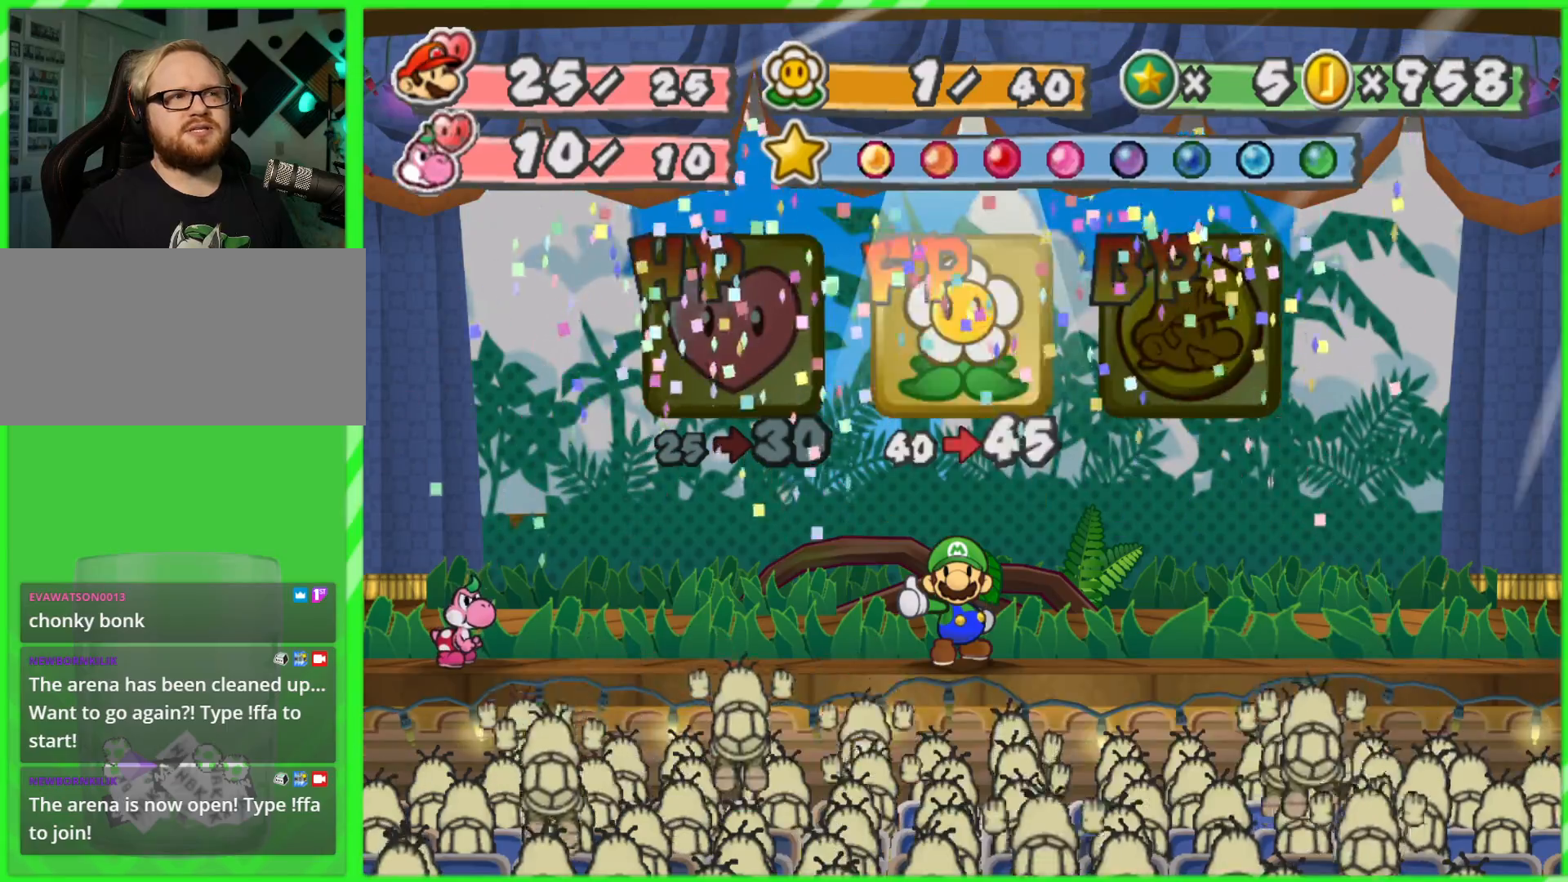
{"buttons": [], "left_stick": "center", "right_stick": "center", "events": [[183, "left_stick", "left"], [367, "left_stick", "center"]]}
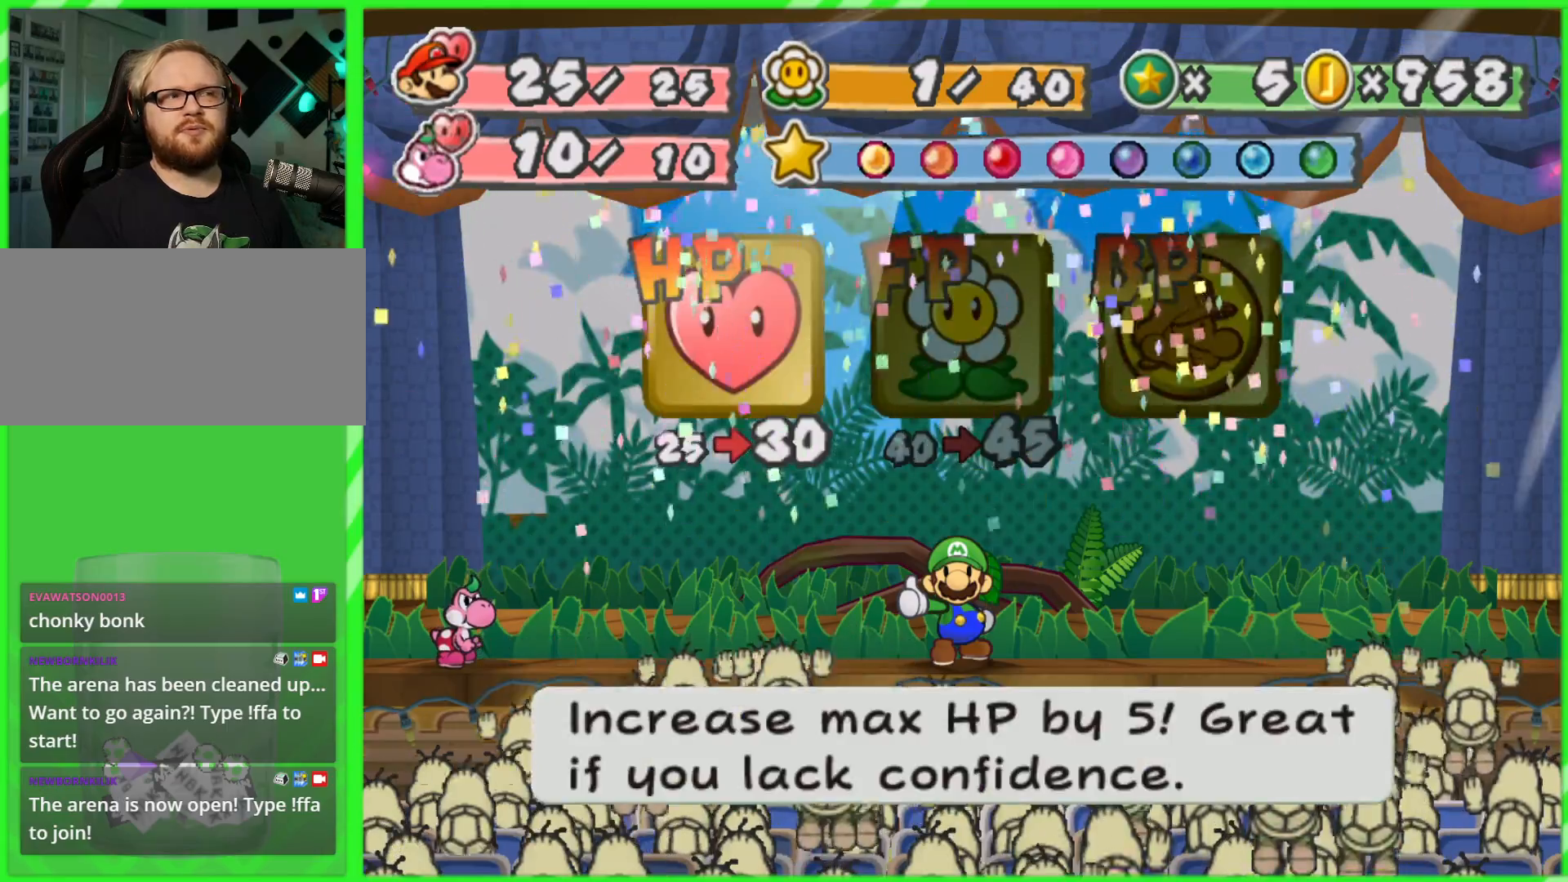
{"buttons": [], "left_stick": "center", "right_stick": "center", "events": [[233, "A", "down"], [333, "A", "up"]]}